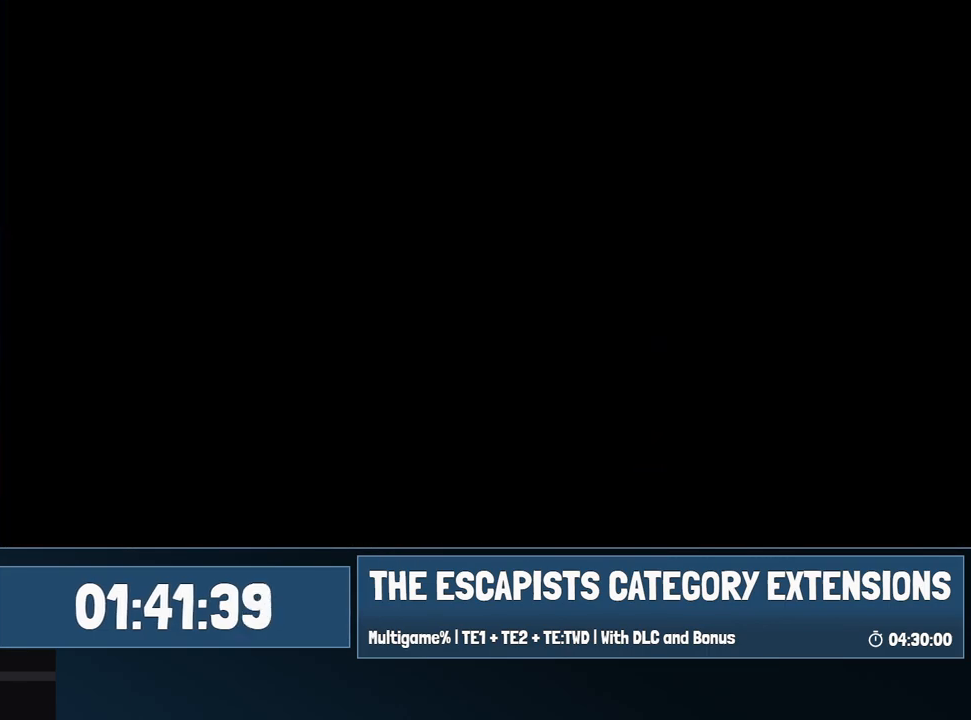
Gameplay with keyboard and mouse; each line is a JSON object with the keys and mouse buttons held at the frame after it. "events" lists presses ("down") and releases ("up") of "0", "1", "2", "3", "4", "5", "6", "7", "8", "9", "a", "alt", "backspace", "c", "ctrl", "d", "e", "equals", "escape", "f", "f1", "f2", "f3", "f4", "i", "j", "m", "minus", "o", "p", "q", "s", "shift", "space", "super", "t", "tab", "w", "mouse_left", "mouse_wheel" and "mouse_right" between this image and that frame as [ms after this image, input, new state], when the widget could be followed in between. "mouse_left", "mouse_wheel", "mouse_right" = the "left", "wheel", "right" buttons of the "mouse" list. No other keys are recorded. "wheel" means that the mouse wheel is clicked or scrolled. Mouse movement is not recorded.
{"keys": [], "mouse": [], "events": []}
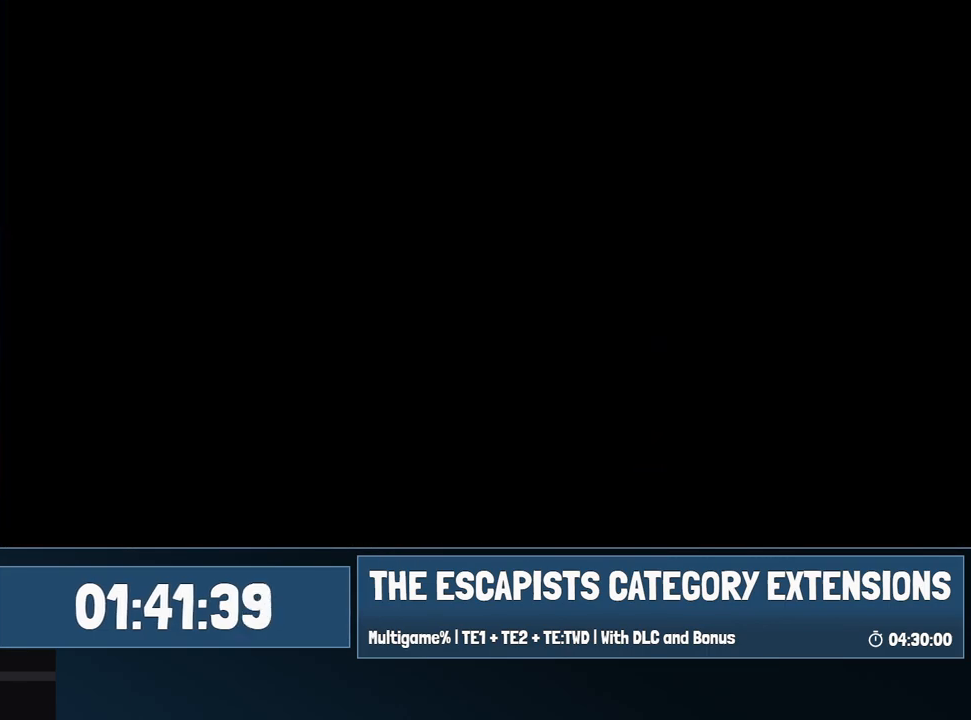
{"keys": [], "mouse": [], "events": []}
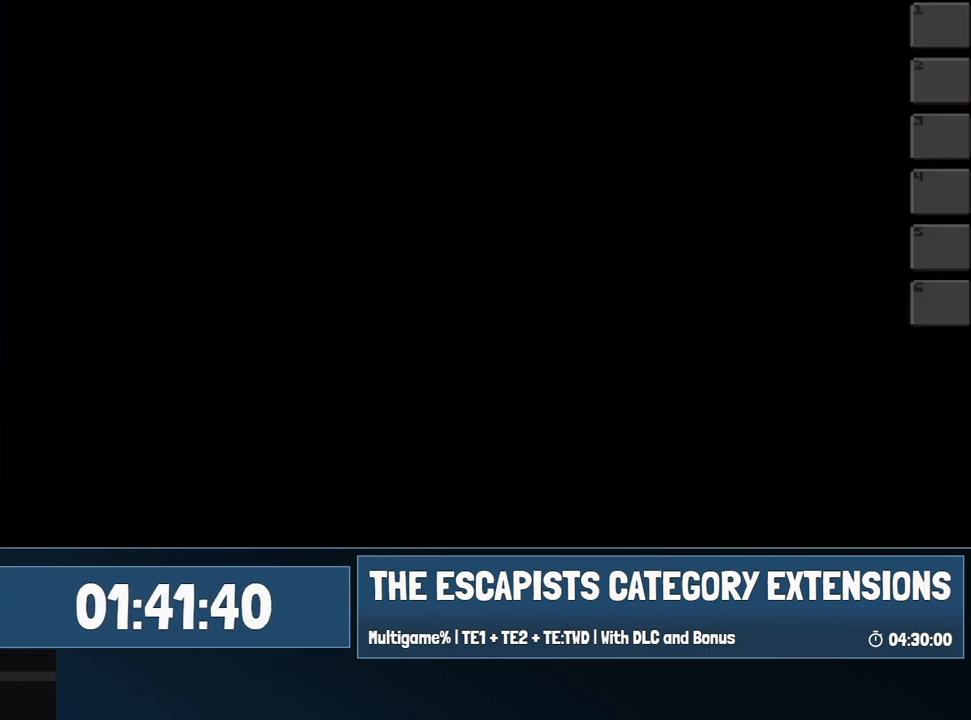
{"keys": [], "mouse": [], "events": []}
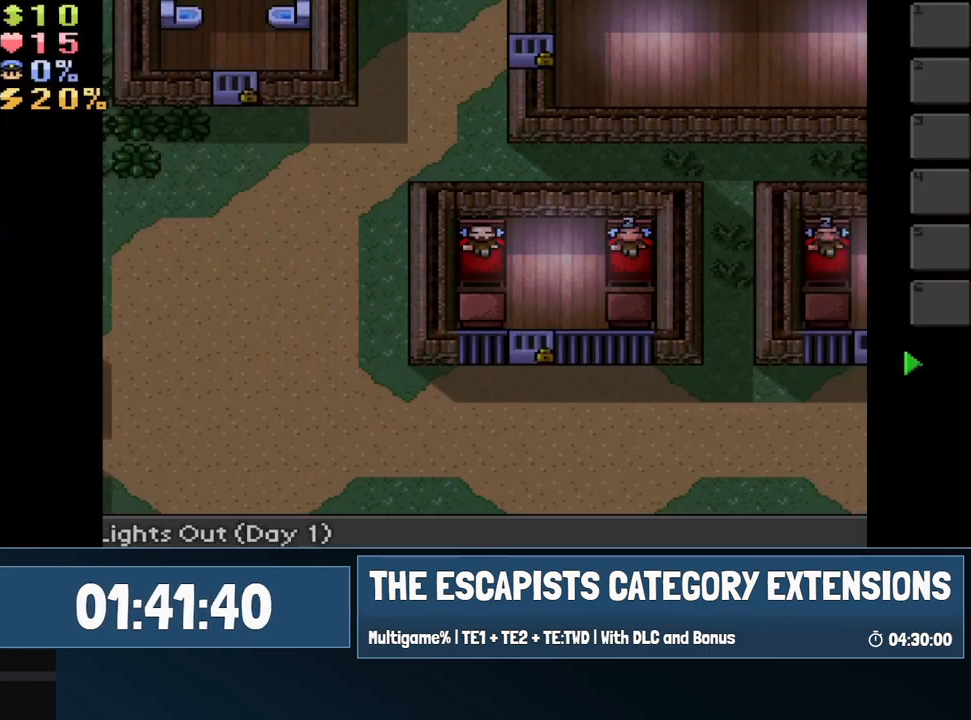
{"keys": [], "mouse": [], "events": [[267, "7", "down"], [350, "7", "up"]]}
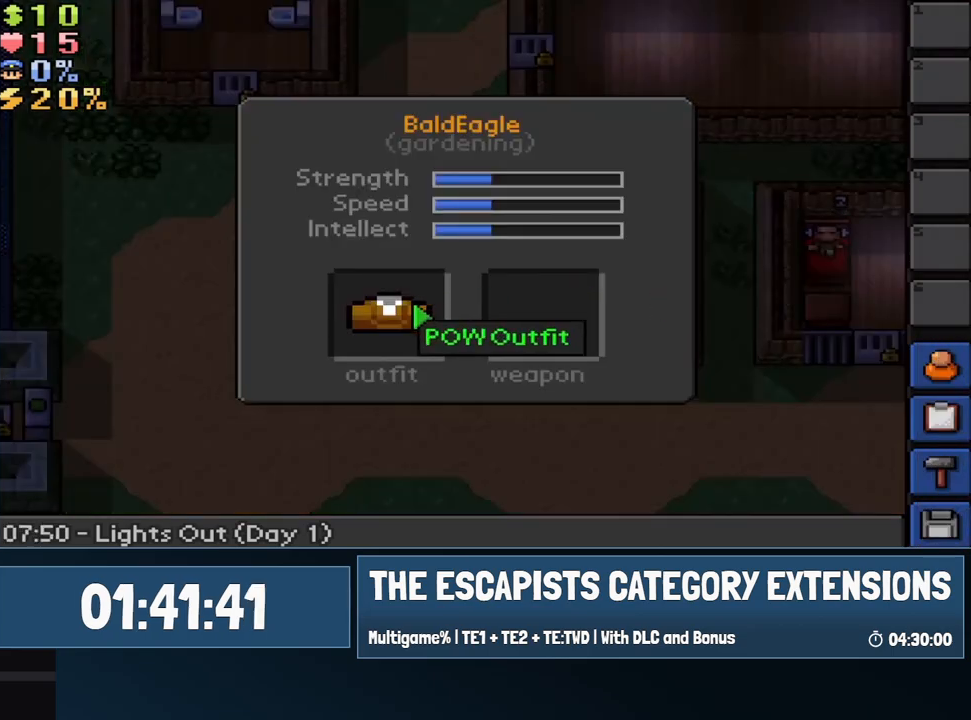
{"keys": [], "mouse": [], "events": [[50, "mouse_left", "down"], [133, "mouse_left", "up"], [183, "7", "down"], [283, "7", "up"], [283, "mouse_left", "down"], [367, "mouse_left", "up"]]}
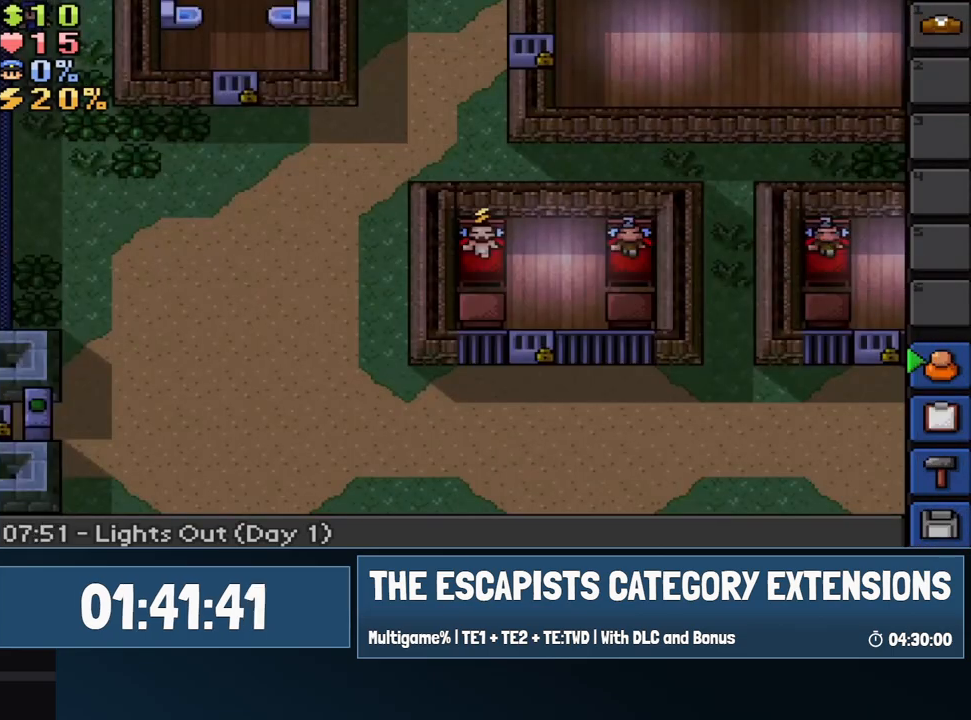
{"keys": [], "mouse": [], "events": [[100, "escape", "down"], [100, "mouse_left", "down"], [200, "escape", "up"], [200, "mouse_left", "up"], [333, "escape", "down"], [433, "escape", "up"]]}
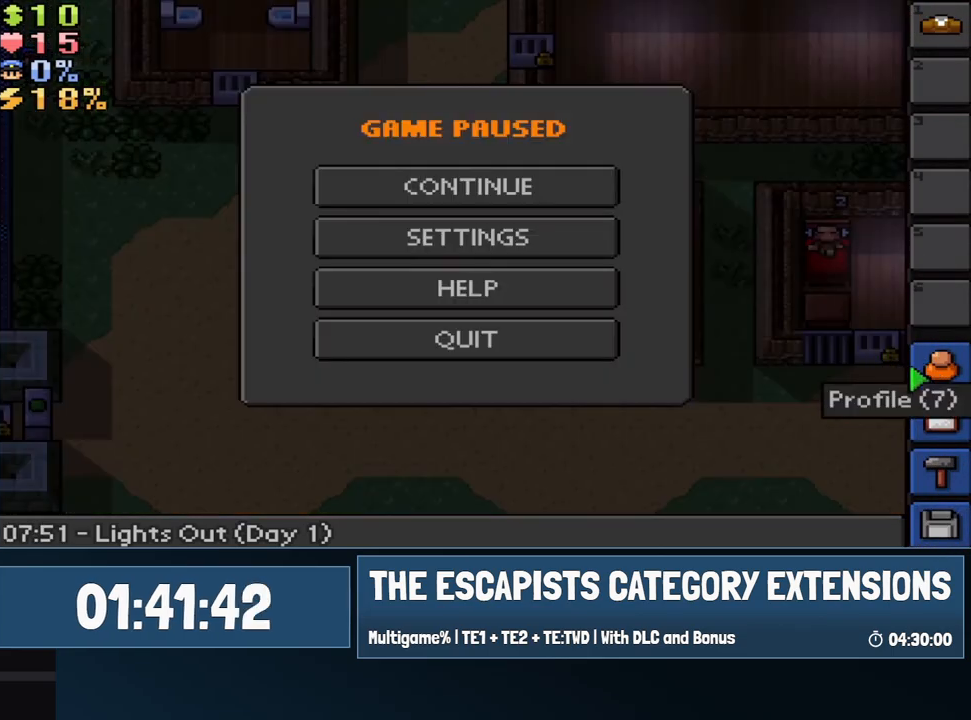
{"keys": [], "mouse": [], "events": [[67, "escape", "down"], [117, "escape", "up"], [317, "escape", "down"], [317, "mouse_left", "down"], [350, "mouse_left", "up"], [400, "escape", "up"]]}
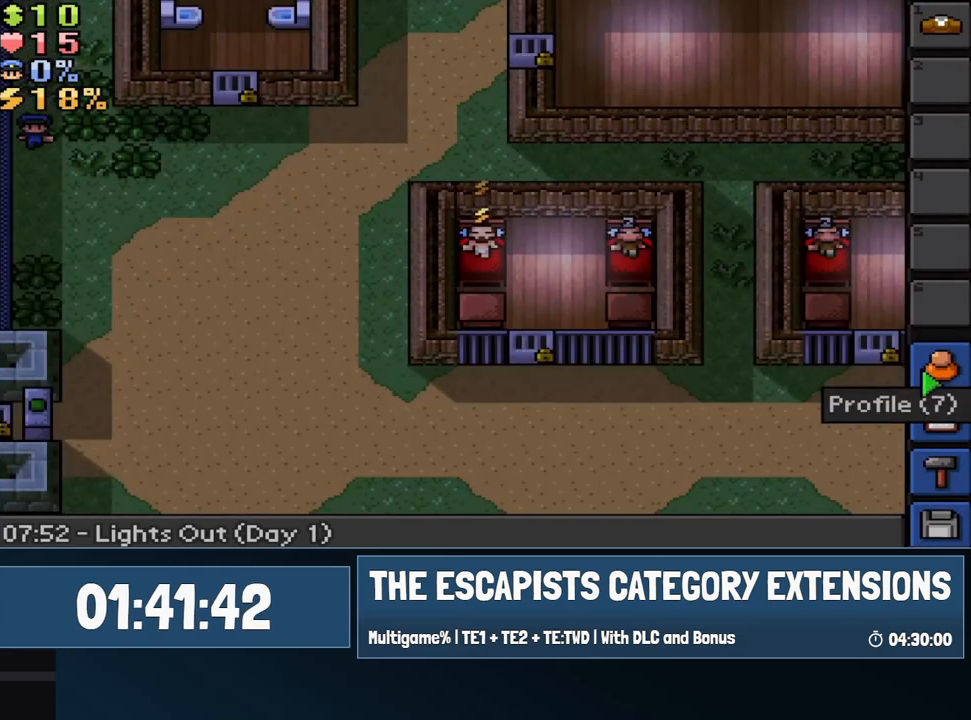
{"keys": ["8"], "mouse": [], "events": [[50, "escape", "down"], [133, "escape", "up"], [283, "escape", "down"], [333, "escape", "up"], [467, "8", "down"]]}
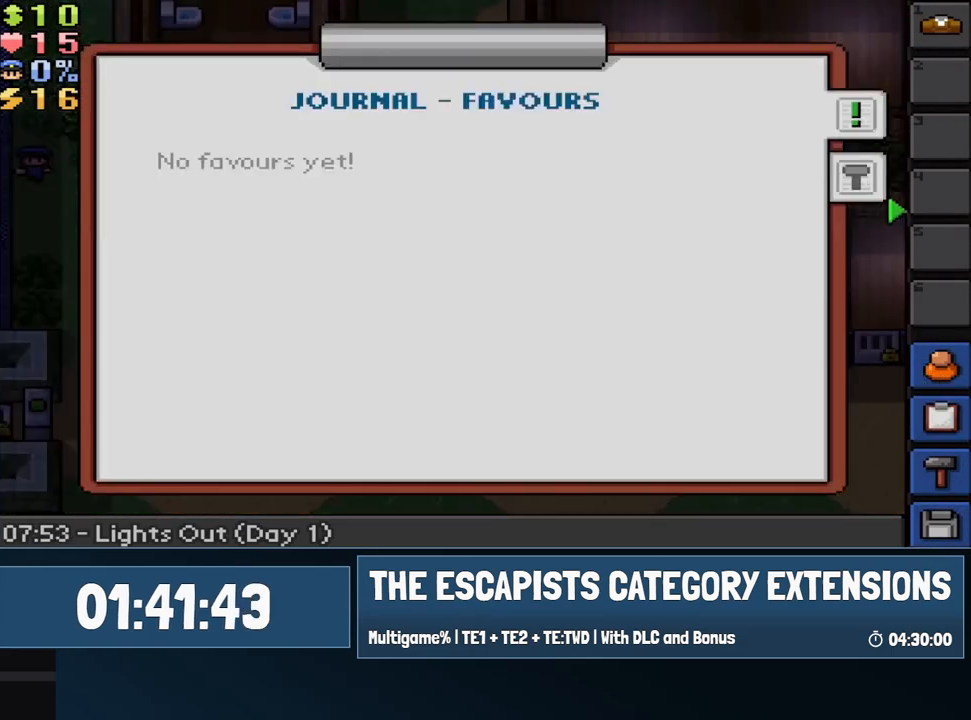
{"keys": ["escape"], "mouse": [], "events": [[67, "8", "up"], [100, "mouse_left", "down"], [200, "mouse_left", "up"], [300, "mouse_left", "down"], [383, "mouse_left", "up"], [483, "escape", "down"]]}
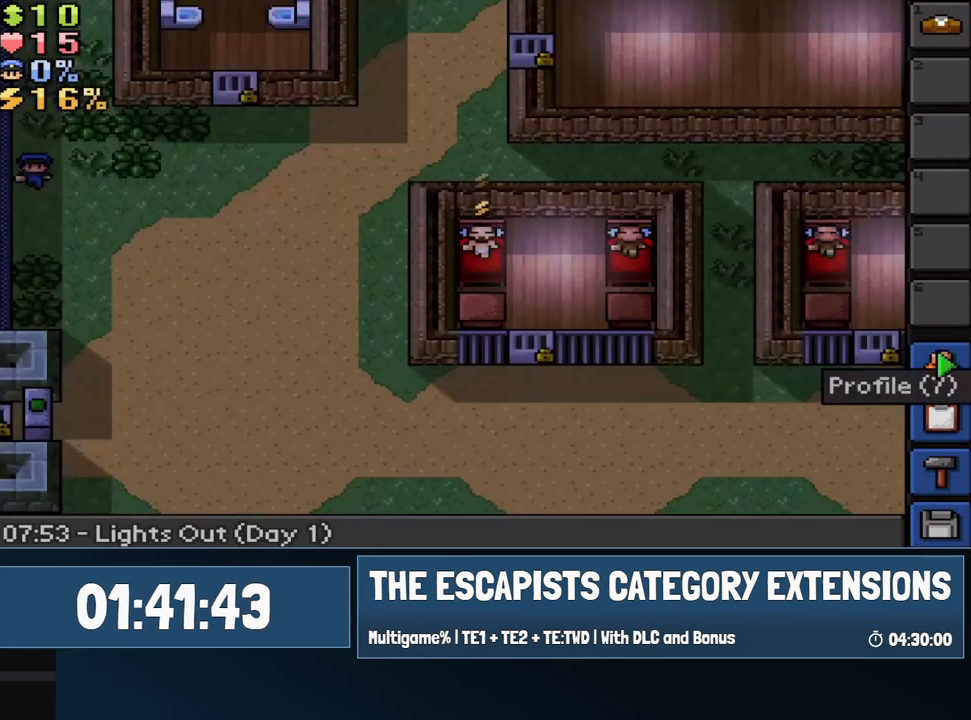
{"keys": [], "mouse": [], "events": [[67, "escape", "up"], [167, "mouse_left", "down"], [217, "escape", "down"], [267, "mouse_left", "up"], [317, "escape", "up"]]}
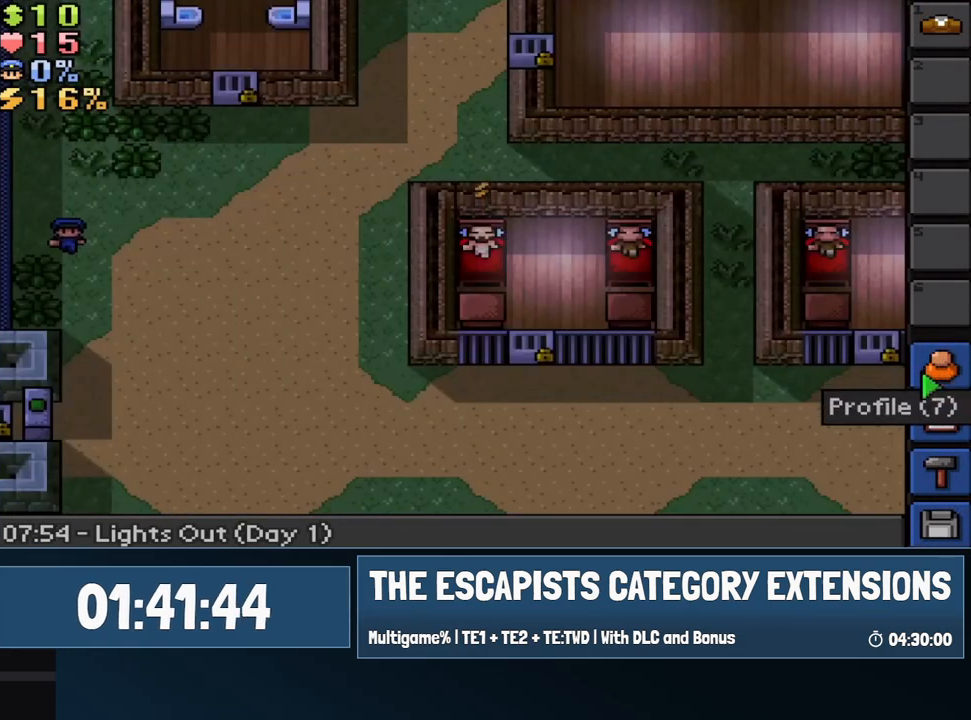
{"keys": [], "mouse": [], "events": [[133, "escape", "down"], [133, "mouse_left", "down"], [233, "escape", "up"], [233, "mouse_left", "up"]]}
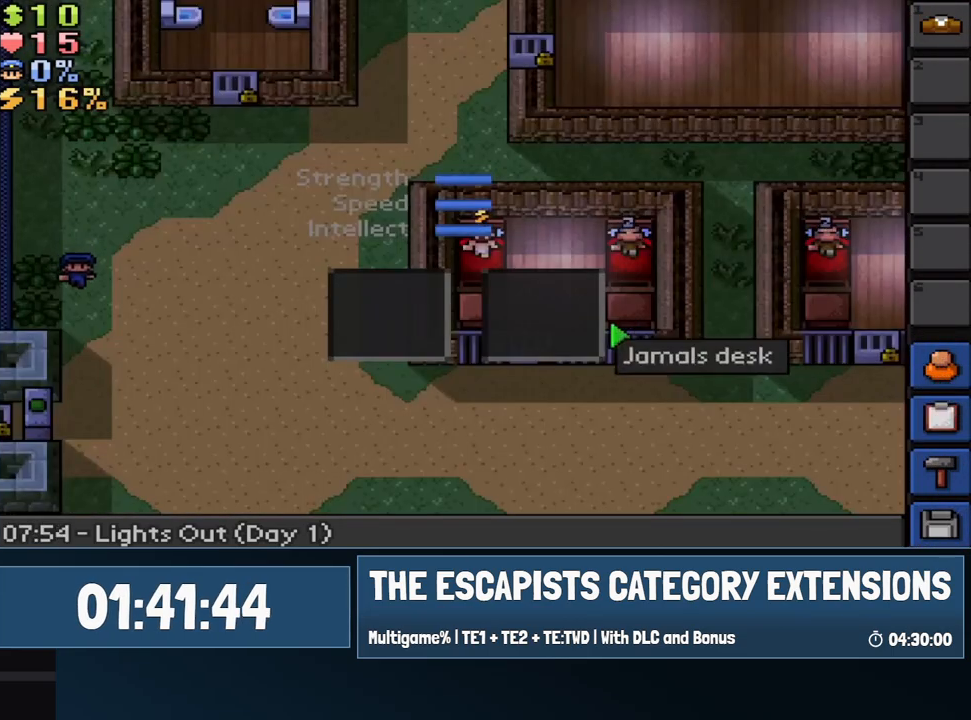
{"keys": ["a", "s"], "mouse": [], "events": [[150, "d", "down"], [200, "s", "down"], [317, "a", "down"], [317, "d", "up"]]}
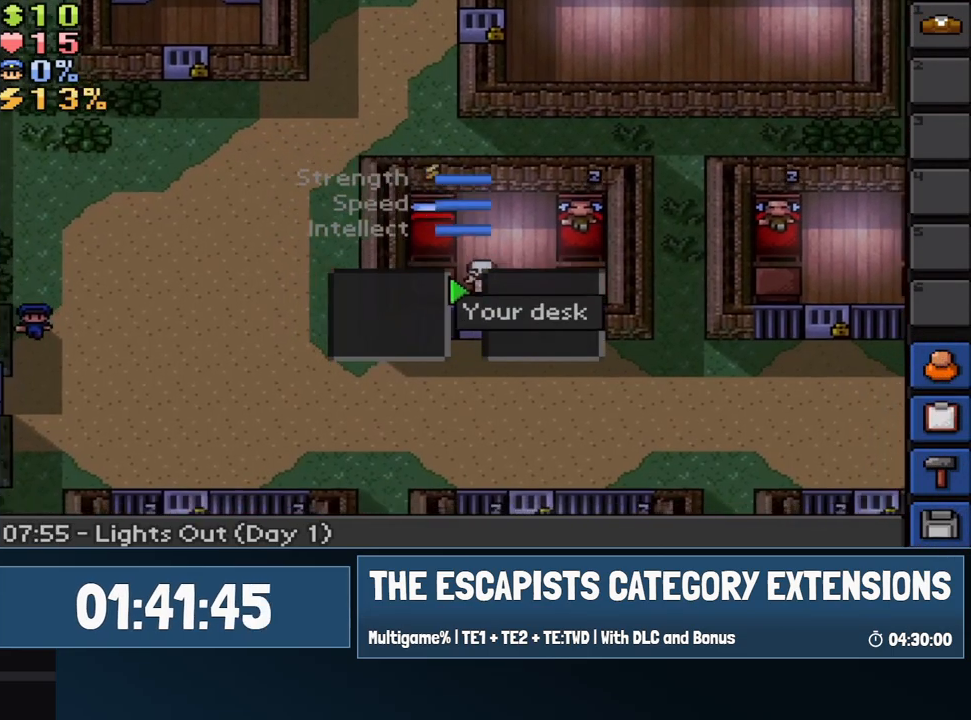
{"keys": [], "mouse": ["left"], "events": [[83, "mouse_left", "down"], [117, "a", "up"], [117, "mouse_left", "up"], [117, "s", "up"], [500, "mouse_left", "down"]]}
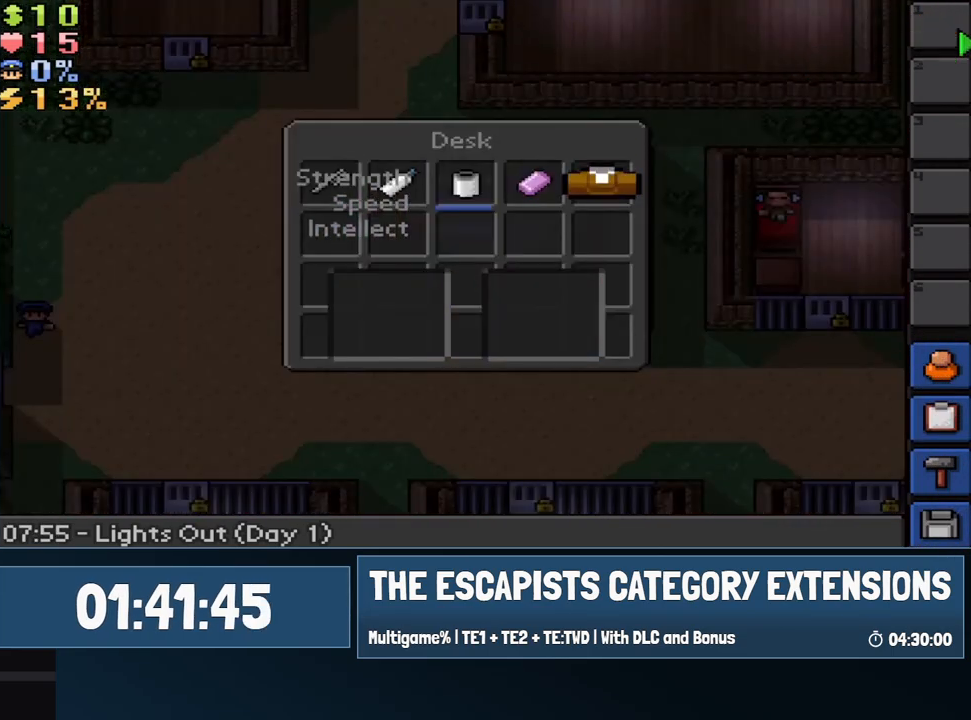
{"keys": [], "mouse": [], "events": [[83, "mouse_left", "up"], [133, "mouse_left", "down"], [233, "mouse_left", "up"]]}
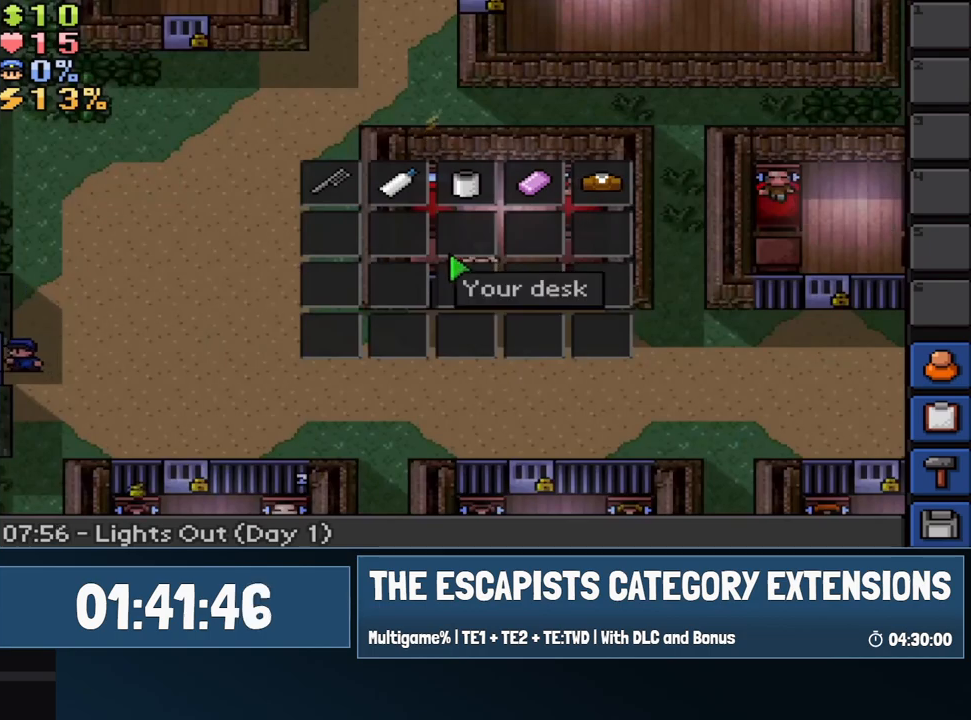
{"keys": [], "mouse": [], "events": [[100, "mouse_left", "down"], [150, "mouse_left", "up"], [433, "mouse_left", "down"], [483, "mouse_left", "up"]]}
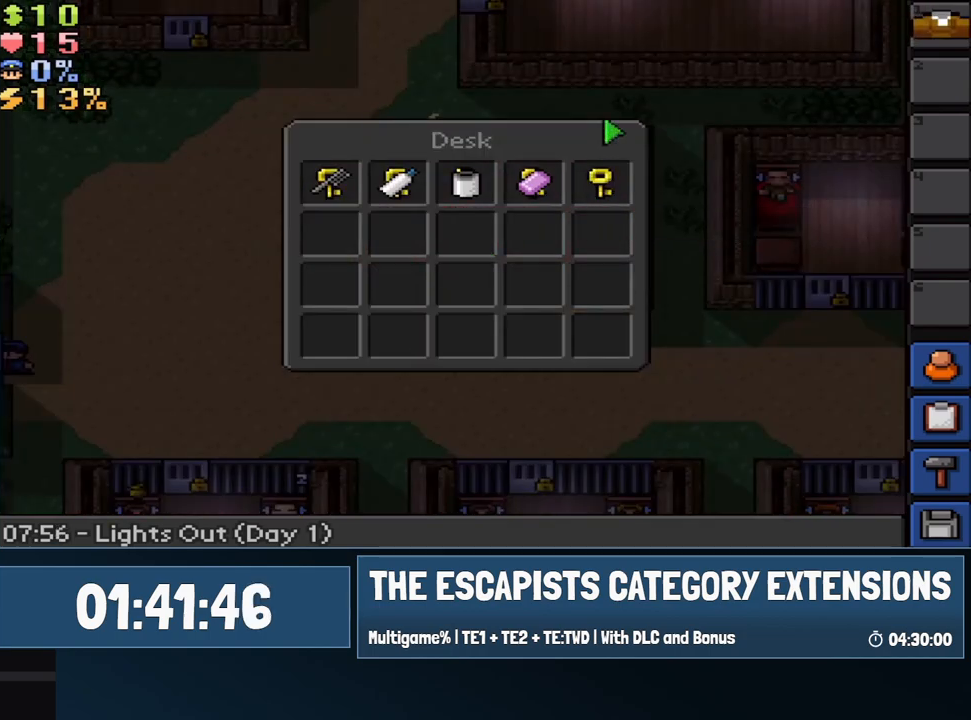
{"keys": ["escape"], "mouse": ["left", "right"], "events": [[83, "mouse_left", "down"], [167, "mouse_left", "up"], [500, "escape", "down"], [500, "mouse_left", "down"], [500, "mouse_right", "down"]]}
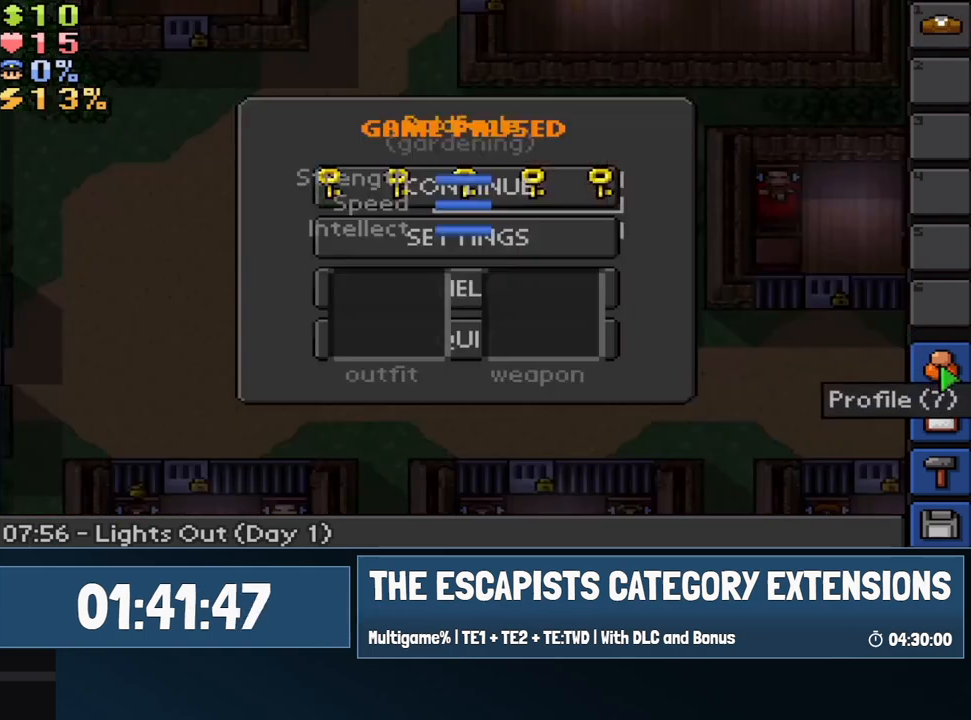
{"keys": [], "mouse": ["left"], "events": [[50, "mouse_right", "up"], [83, "mouse_left", "up"], [133, "escape", "up"], [233, "escape", "down"], [333, "escape", "up"], [417, "8", "down"], [467, "8", "up"], [467, "mouse_left", "down"]]}
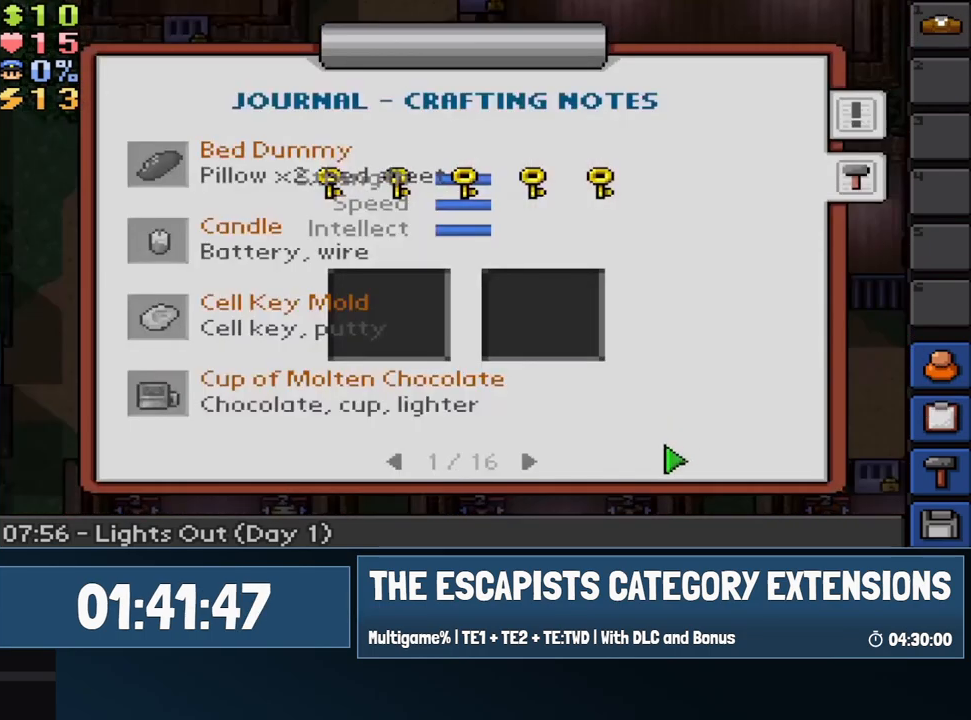
{"keys": [], "mouse": [], "events": [[67, "mouse_left", "up"], [100, "mouse_left", "down"], [150, "mouse_left", "up"], [250, "mouse_left", "down"], [300, "mouse_left", "up"], [433, "mouse_left", "down"], [483, "mouse_left", "up"]]}
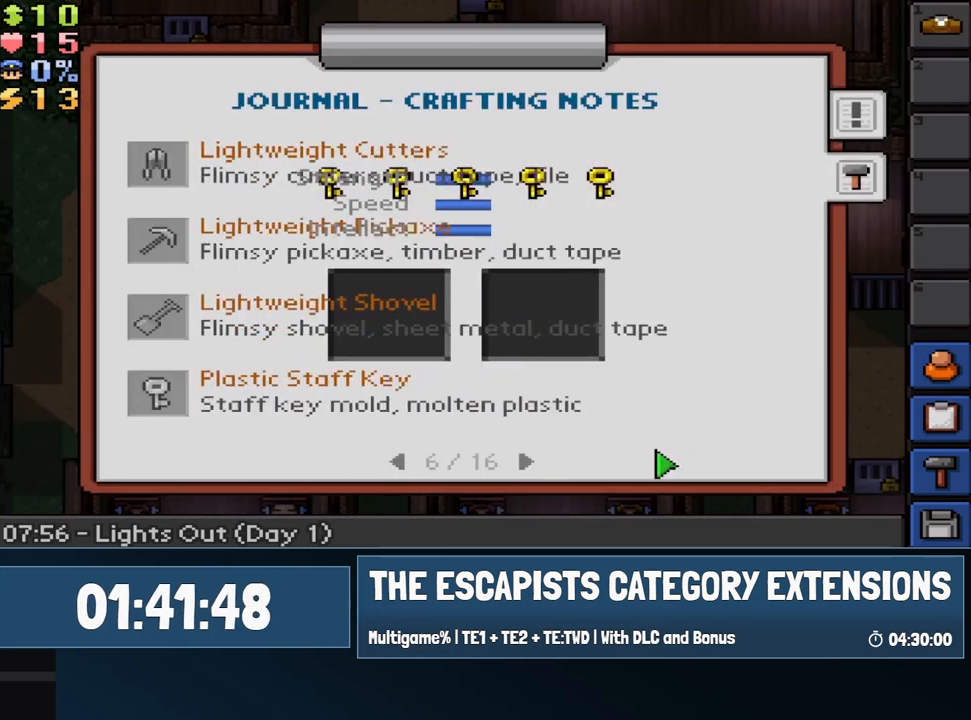
{"keys": [], "mouse": ["left"], "events": [[33, "mouse_left", "down"], [117, "mouse_left", "up"], [167, "mouse_left", "down"], [267, "mouse_left", "up"], [317, "mouse_left", "down"], [450, "mouse_left", "up"], [500, "mouse_left", "down"]]}
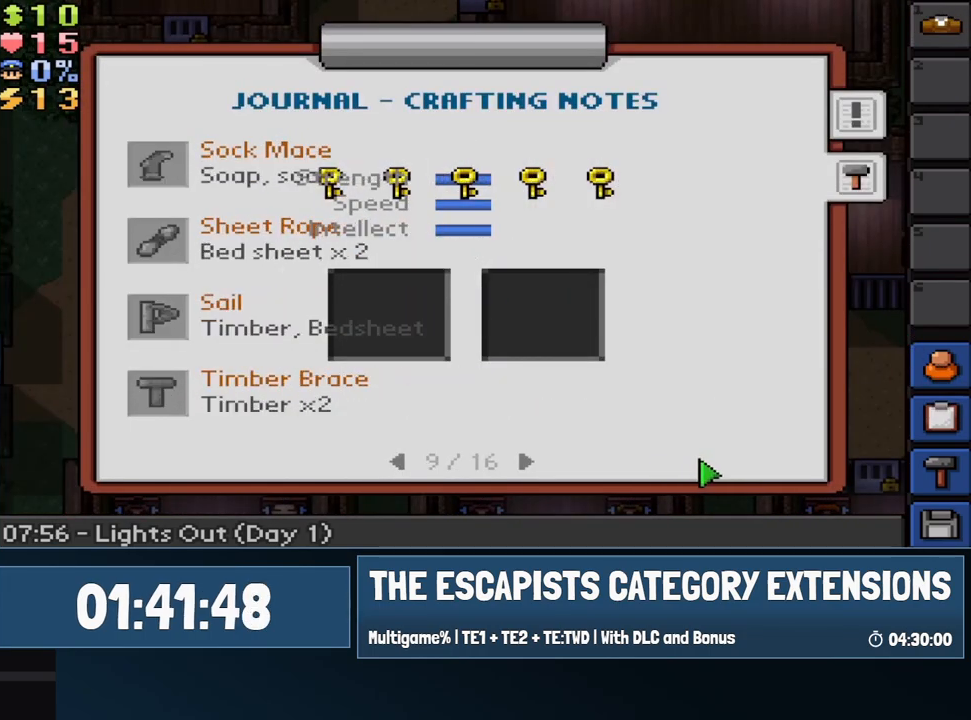
{"keys": [], "mouse": [], "events": [[133, "mouse_left", "up"], [183, "mouse_left", "down"], [283, "mouse_left", "up"], [317, "mouse_left", "down"], [467, "mouse_left", "up"]]}
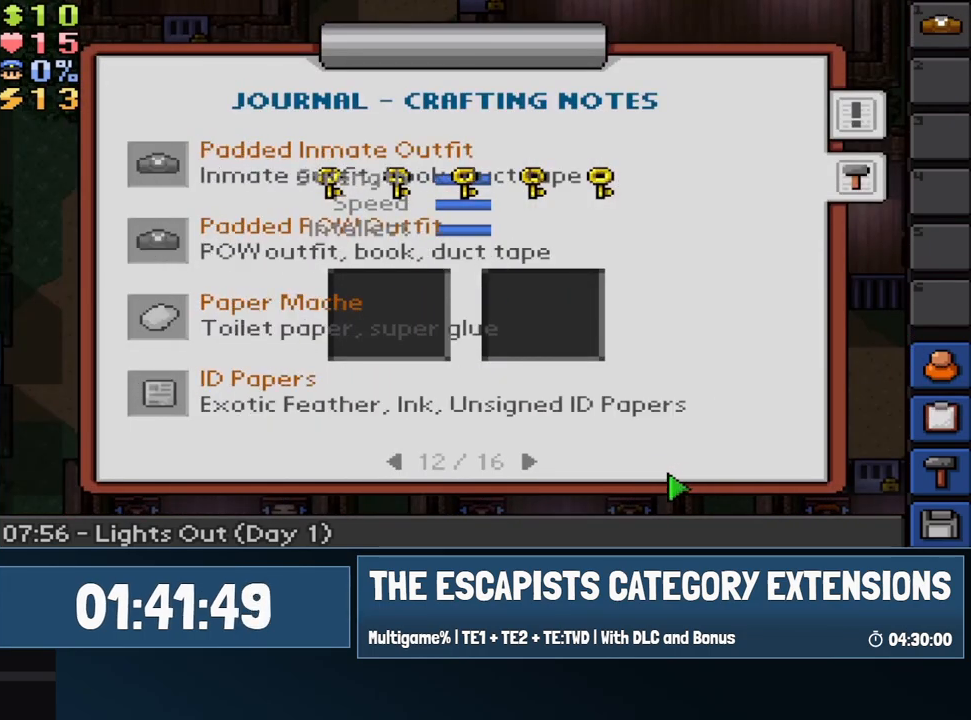
{"keys": ["7"], "mouse": [], "events": [[17, "mouse_left", "down"], [100, "mouse_left", "up"], [333, "mouse_left", "down"], [433, "mouse_left", "up"], [483, "7", "down"]]}
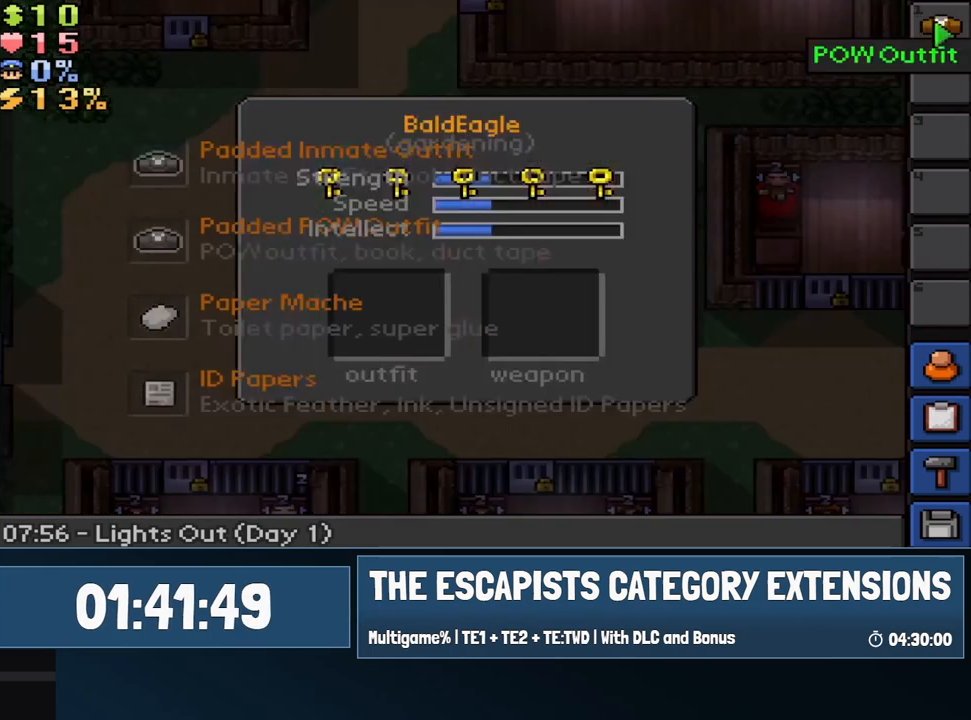
{"keys": ["s"], "mouse": [], "events": [[33, "7", "up"], [117, "mouse_left", "down"], [217, "7", "down"], [217, "mouse_left", "up"], [267, "7", "up"], [400, "s", "down"]]}
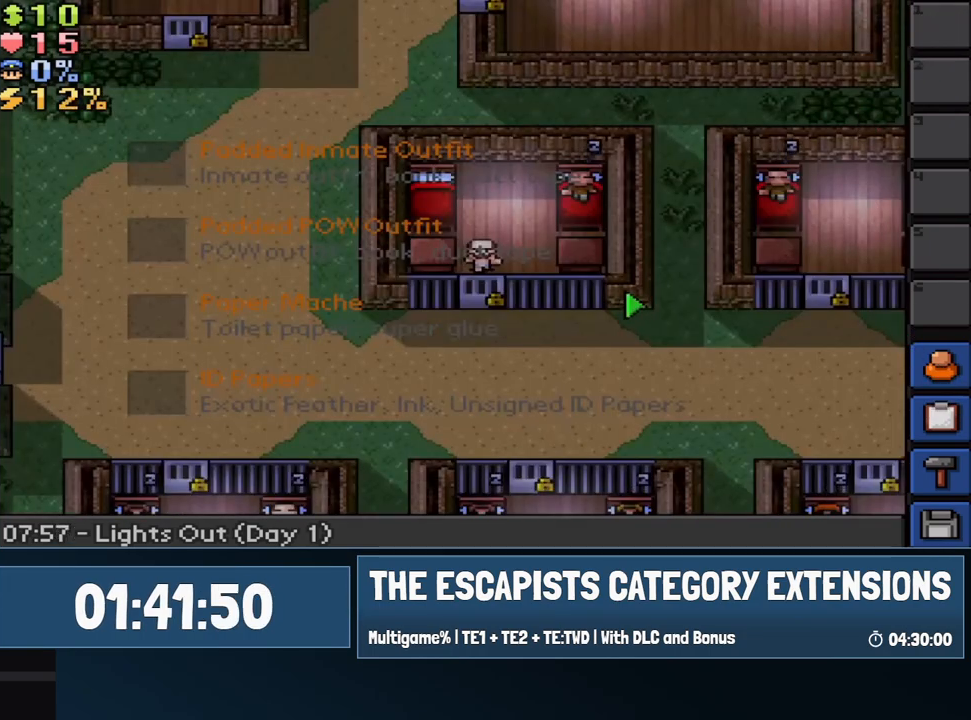
{"keys": ["a", "s"], "mouse": [], "events": [[50, "a", "down"]]}
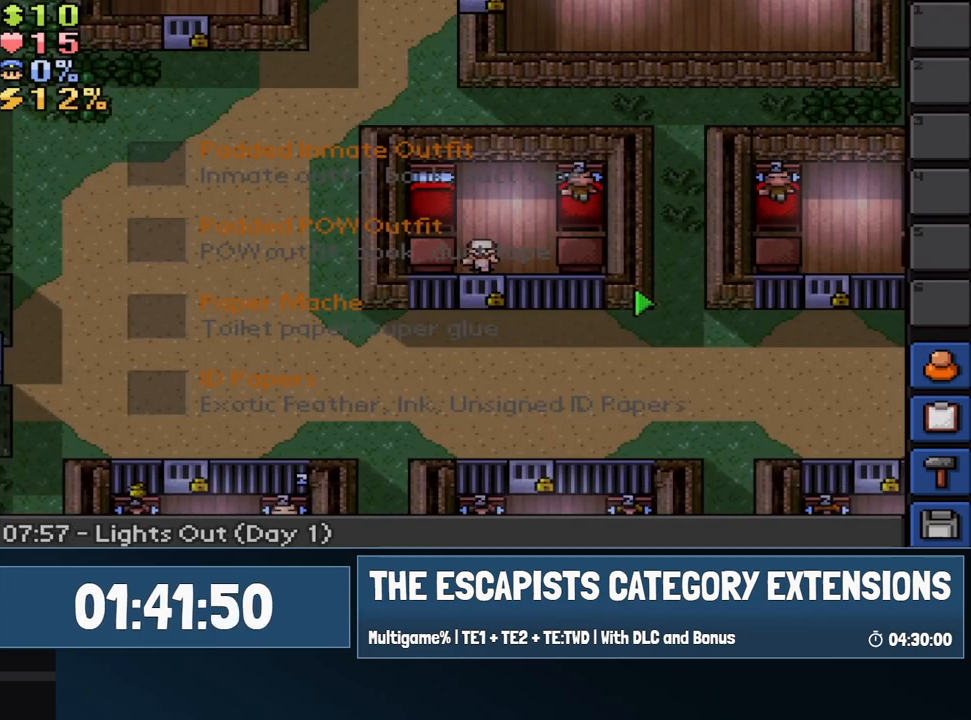
{"keys": ["a", "s"], "mouse": [], "events": []}
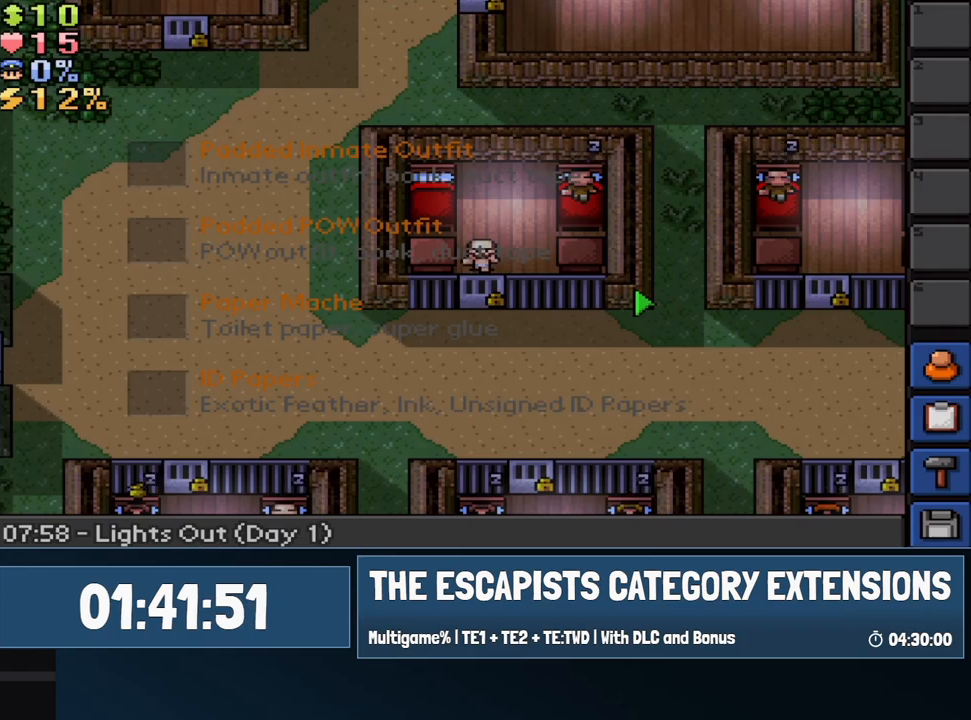
{"keys": ["a", "s"], "mouse": [], "events": []}
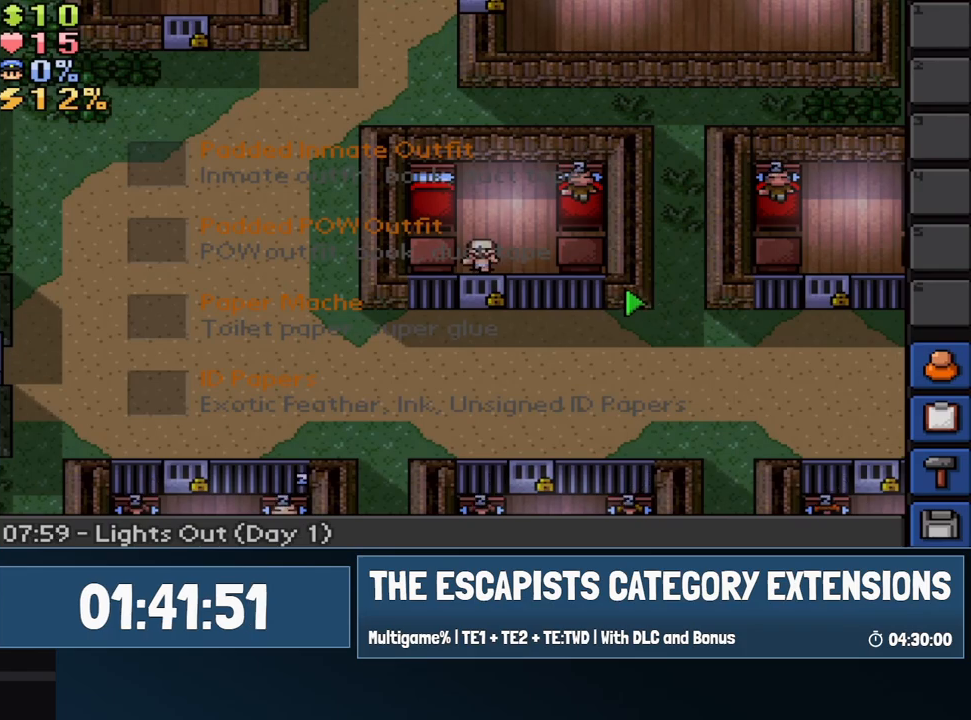
{"keys": ["a", "s"], "mouse": [], "events": []}
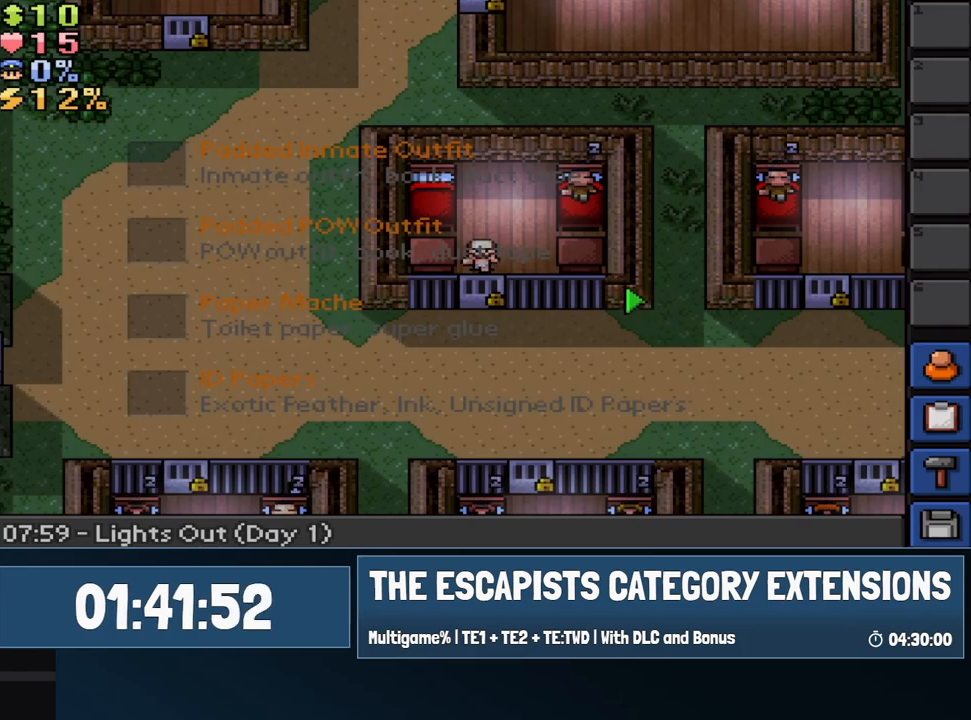
{"keys": ["a"], "mouse": [], "events": [[433, "s", "up"]]}
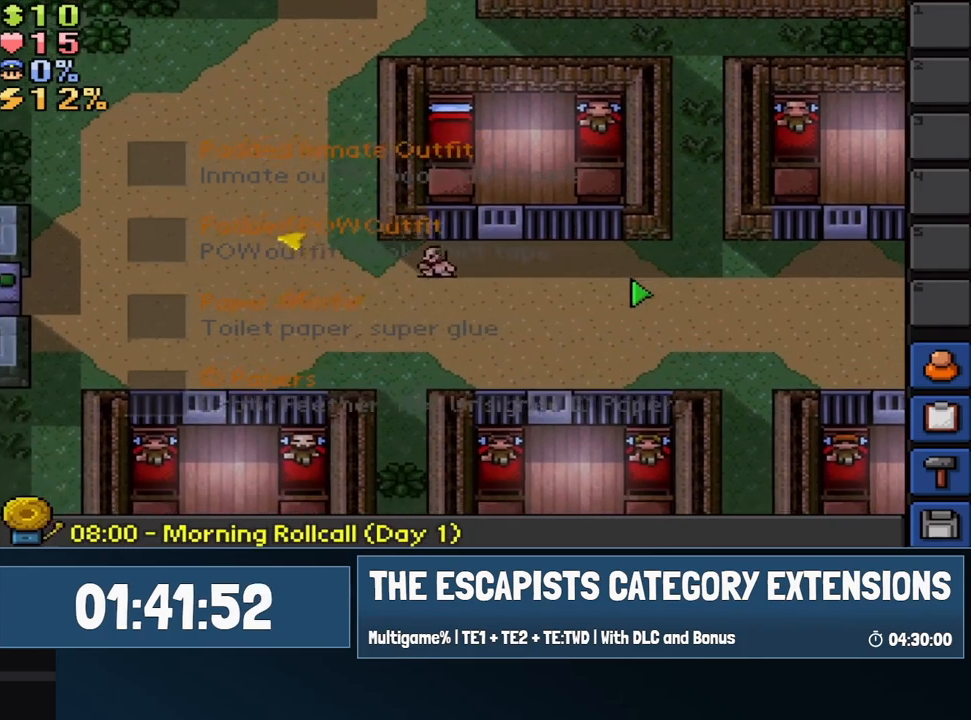
{"keys": ["a"], "mouse": [], "events": [[33, "w", "down"], [117, "w", "up"]]}
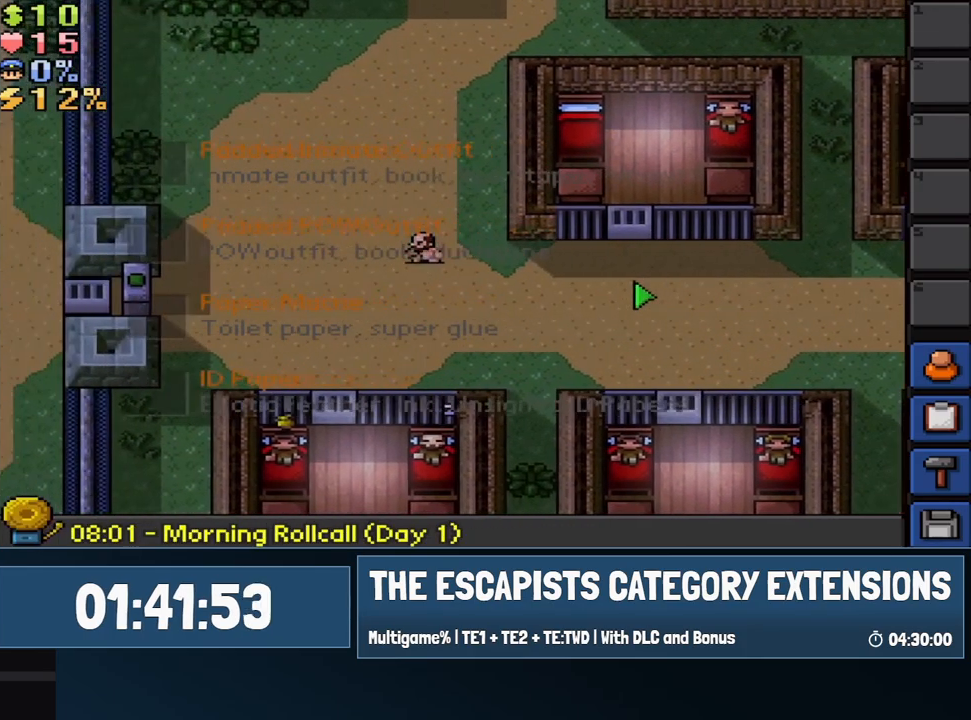
{"keys": ["a"], "mouse": [], "events": []}
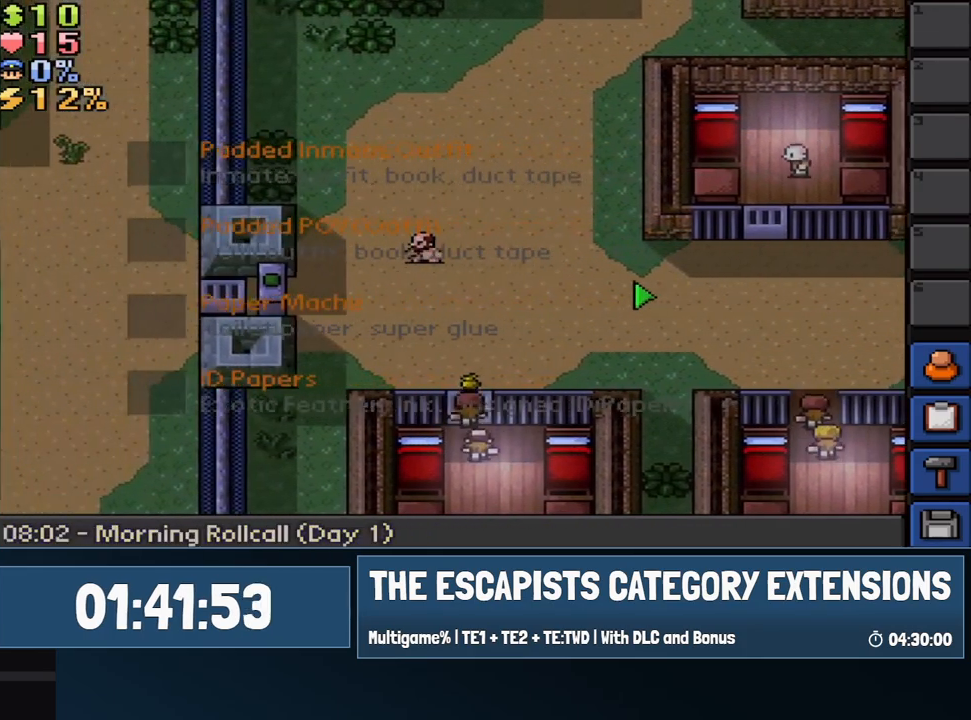
{"keys": ["a", "s"], "mouse": [], "events": [[300, "s", "down"]]}